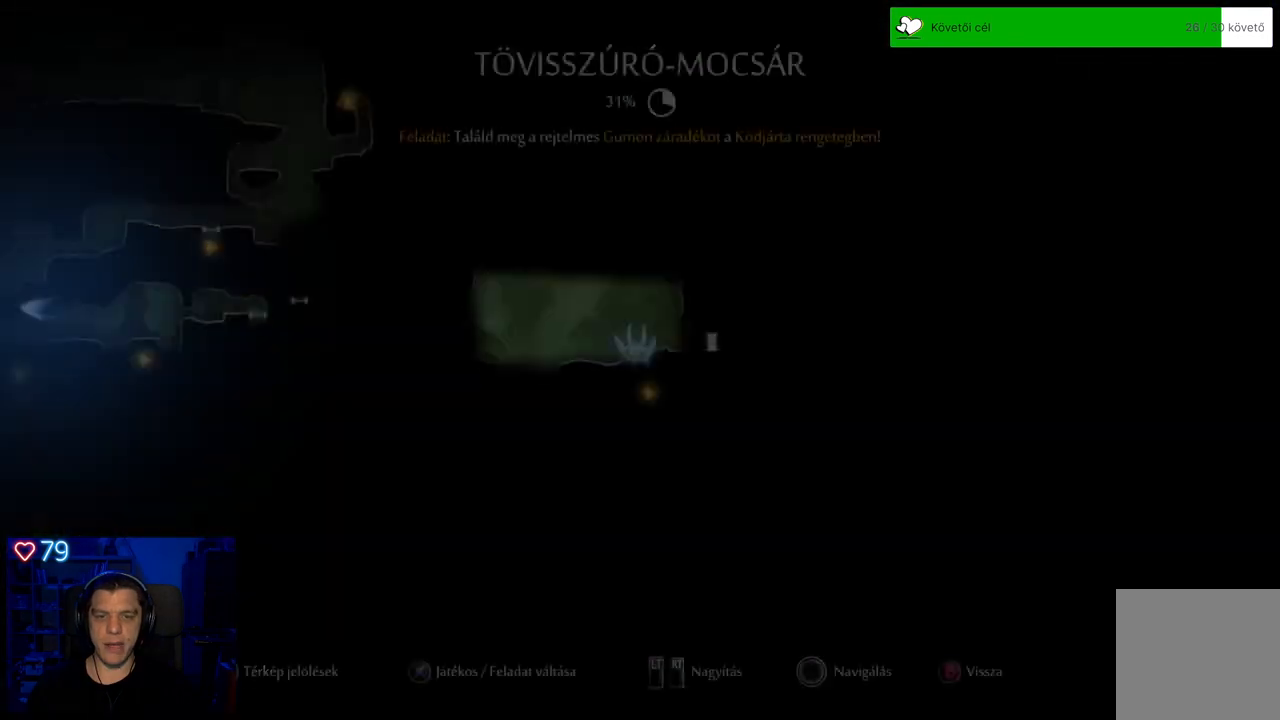
Gameplay with a controller (Xbox layout); each line is a JSON object with the inputs held at the frame after it. "events" lists button and stick changes between this image and that frame as [ms after this image, input, new state], when the widget could be followed in between. Not read: L3.
{"buttons": [], "left_stick": "center", "right_stick": "center", "events": []}
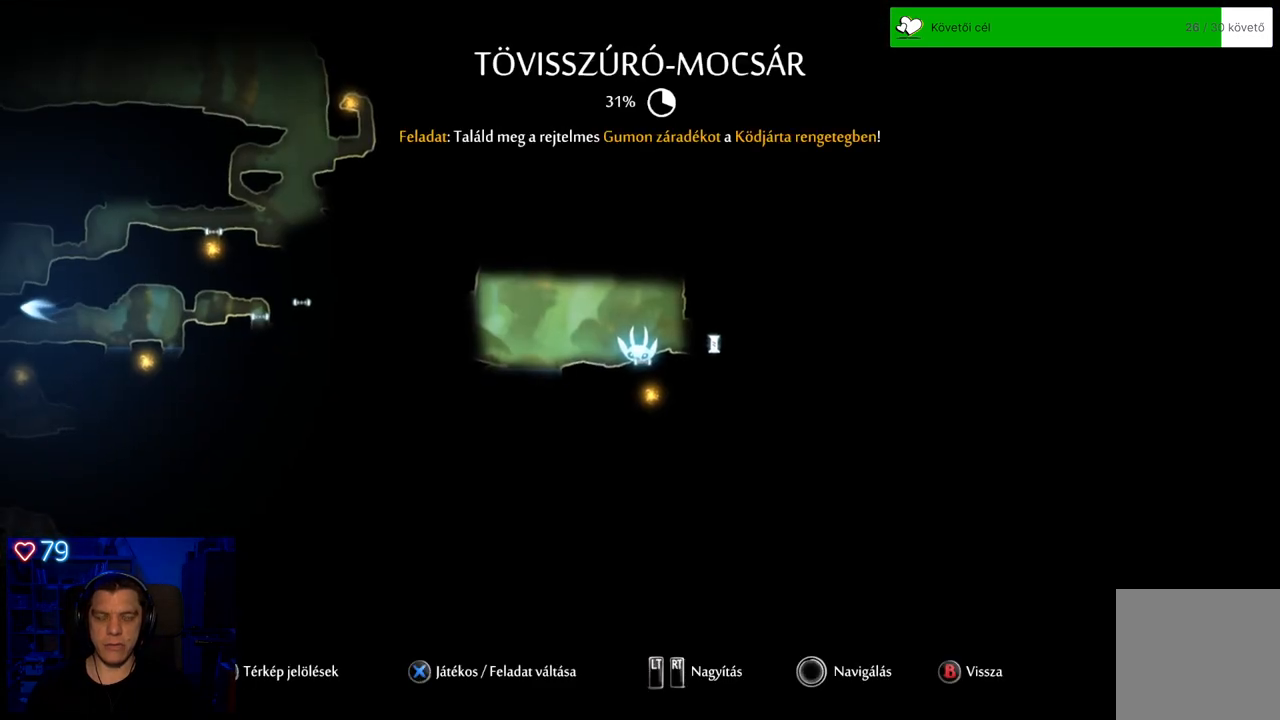
{"buttons": [], "left_stick": "center", "right_stick": "center", "events": []}
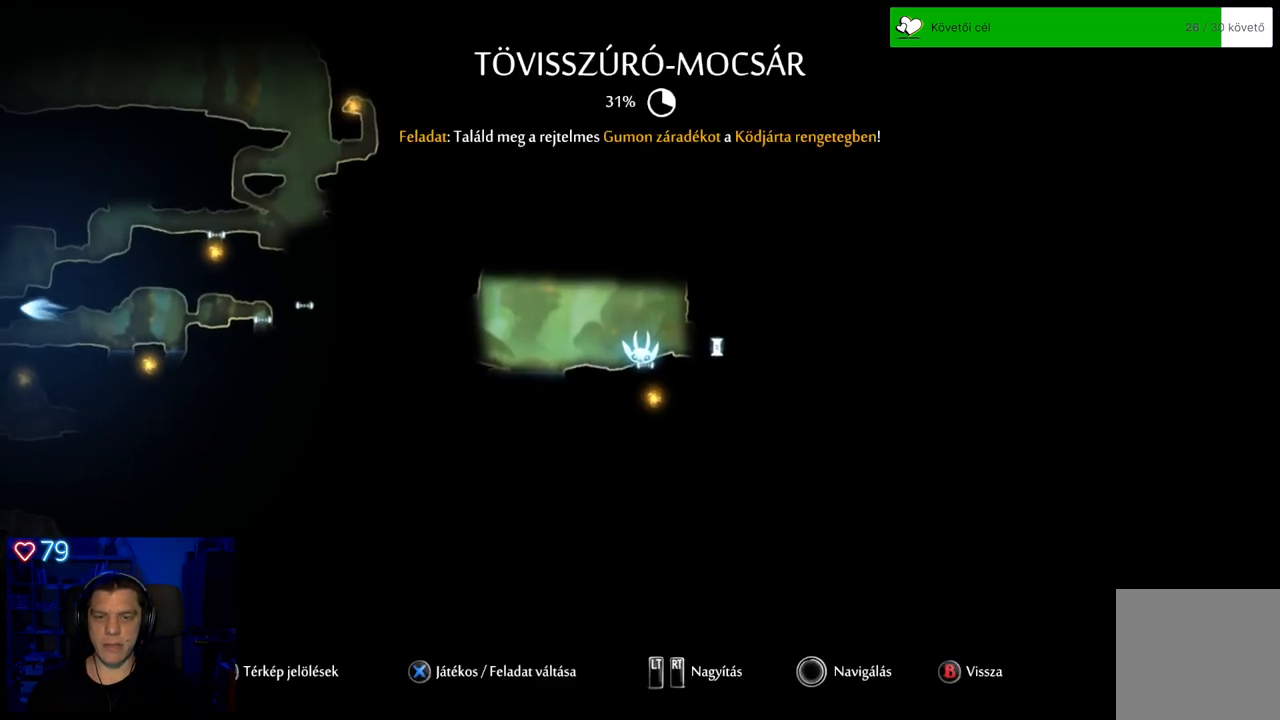
{"buttons": [], "left_stick": "left", "right_stick": "center", "events": [[33, "left_stick", "left"]]}
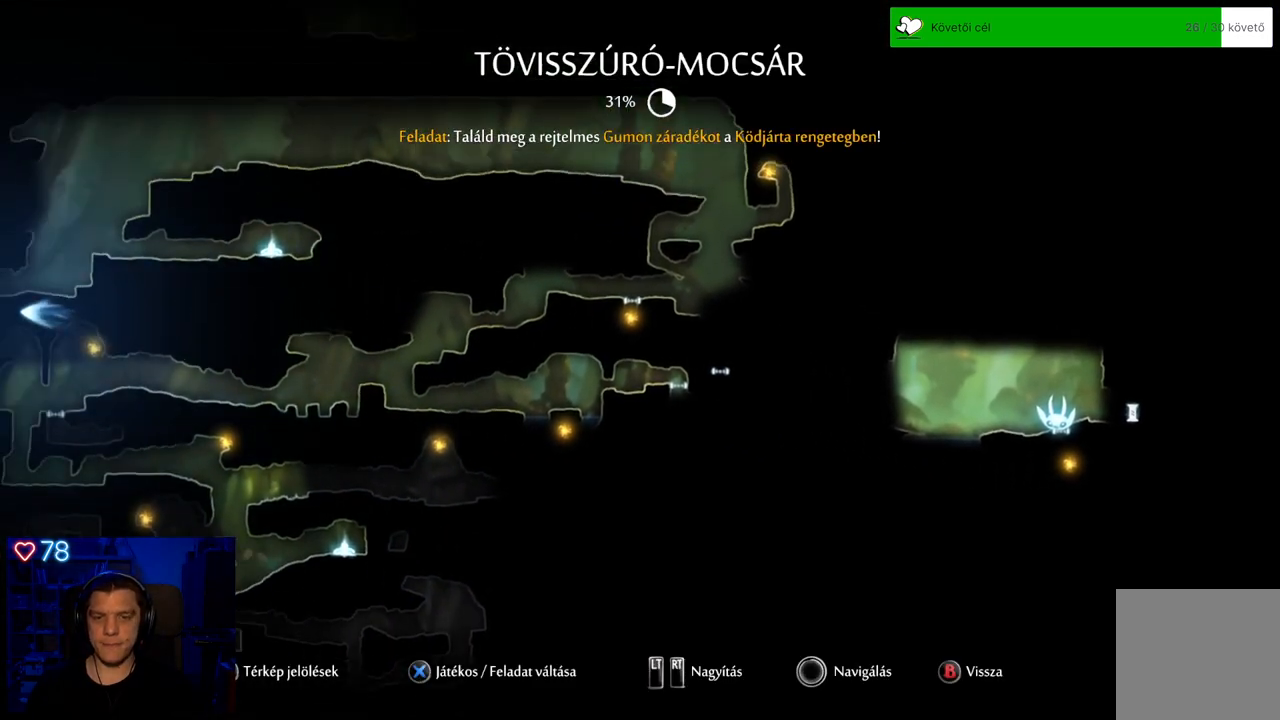
{"buttons": [], "left_stick": "center", "right_stick": "center", "events": [[50, "left_stick", "center"]]}
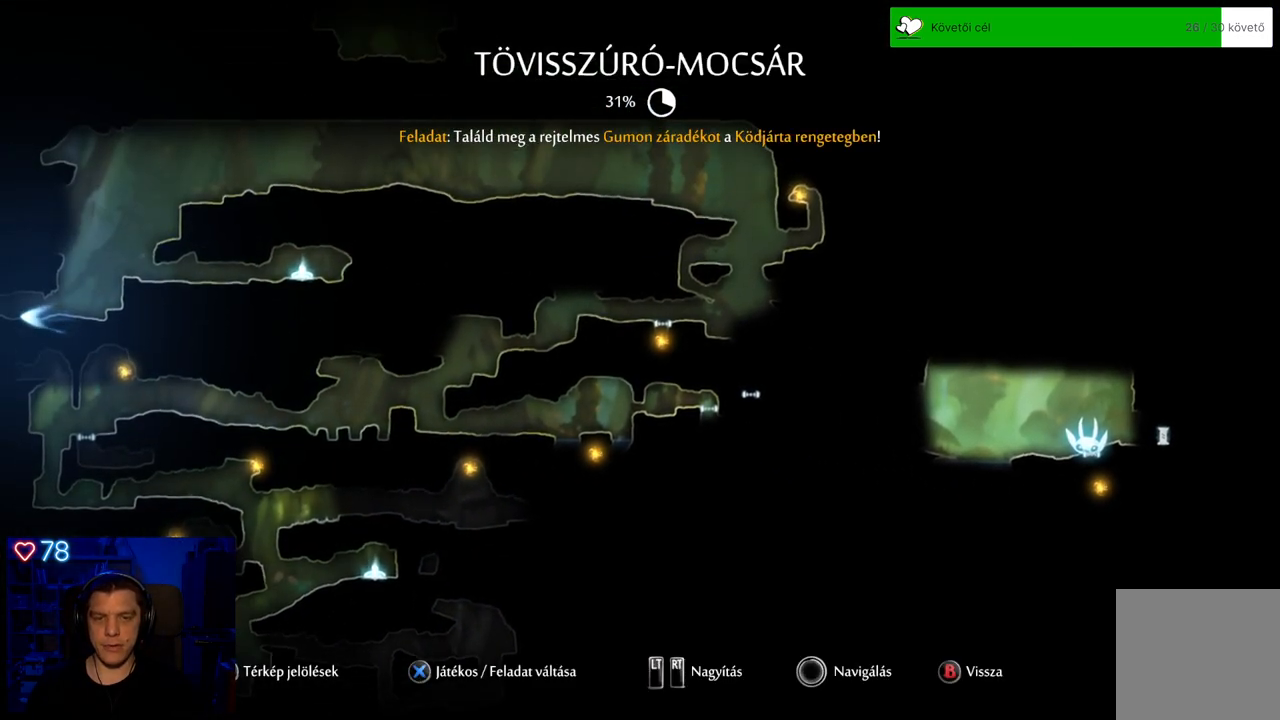
{"buttons": [], "left_stick": "center", "right_stick": "center", "events": [[167, "left_stick", "down-left"], [483, "left_stick", "center"]]}
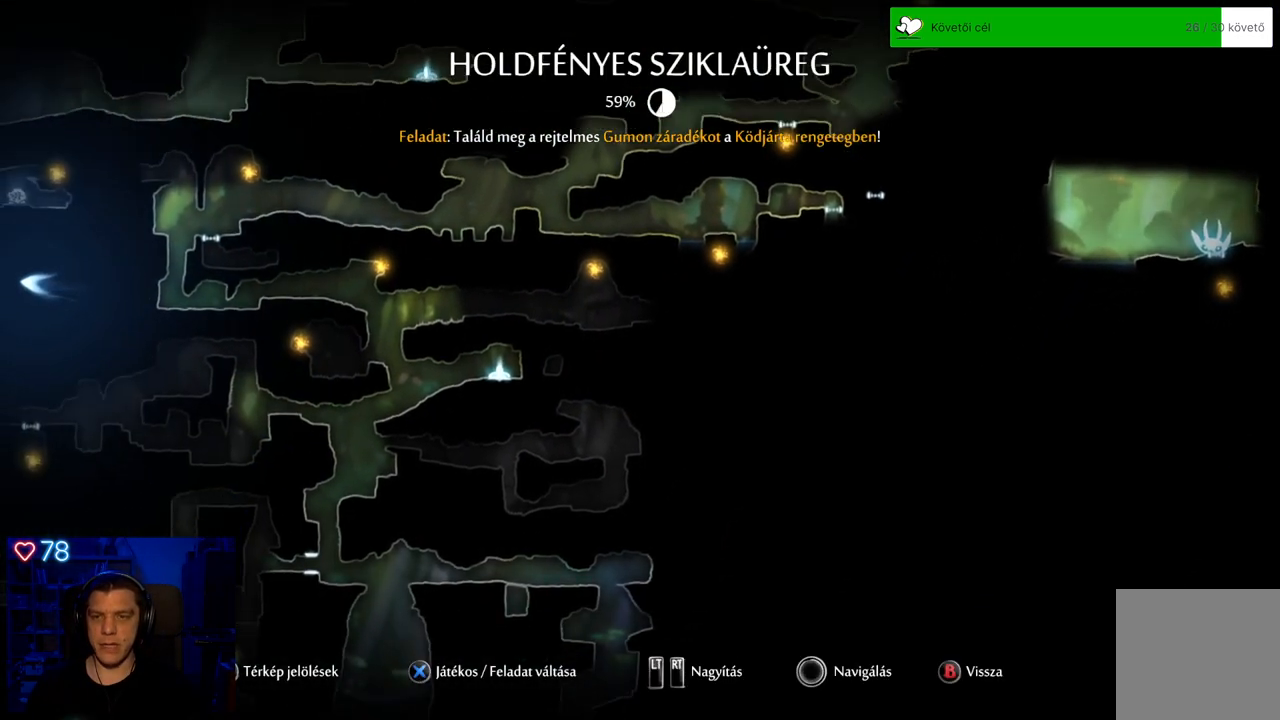
{"buttons": [], "left_stick": "center", "right_stick": "center", "events": []}
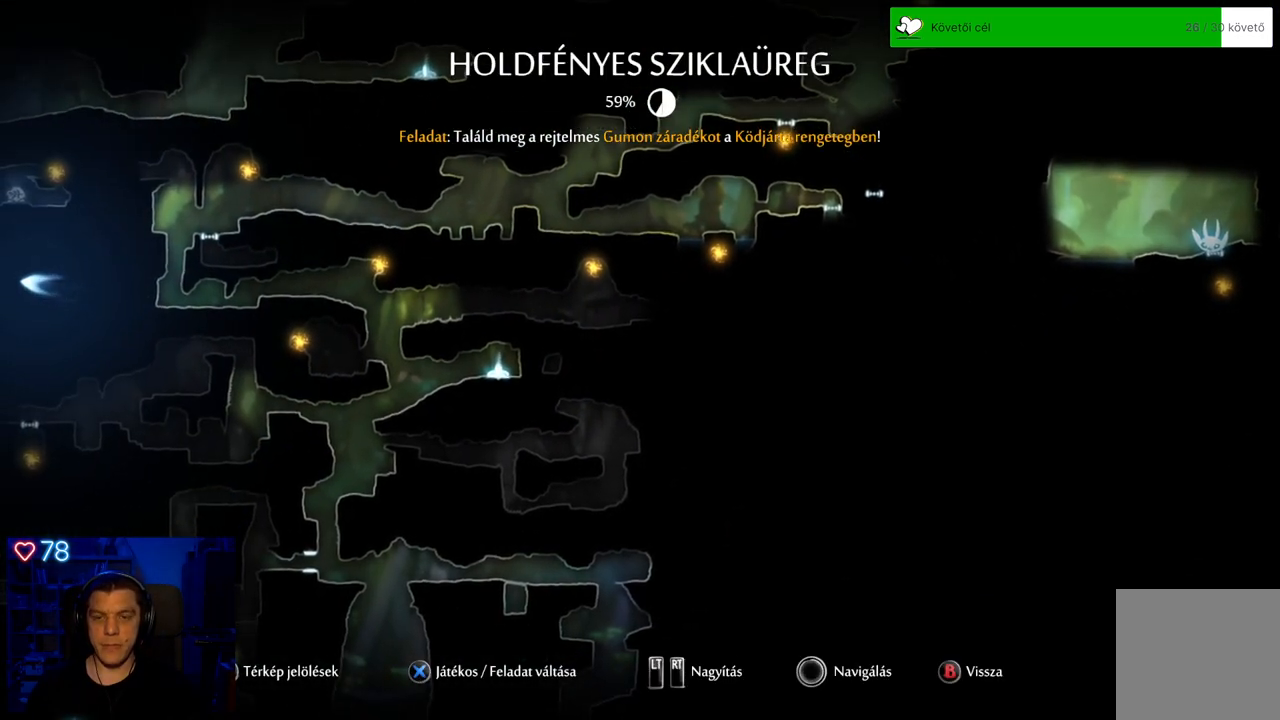
{"buttons": [], "left_stick": "down-right", "right_stick": "center", "events": [[50, "left_stick", "up-right"], [100, "left_stick", "right"], [383, "left_stick", "down-right"]]}
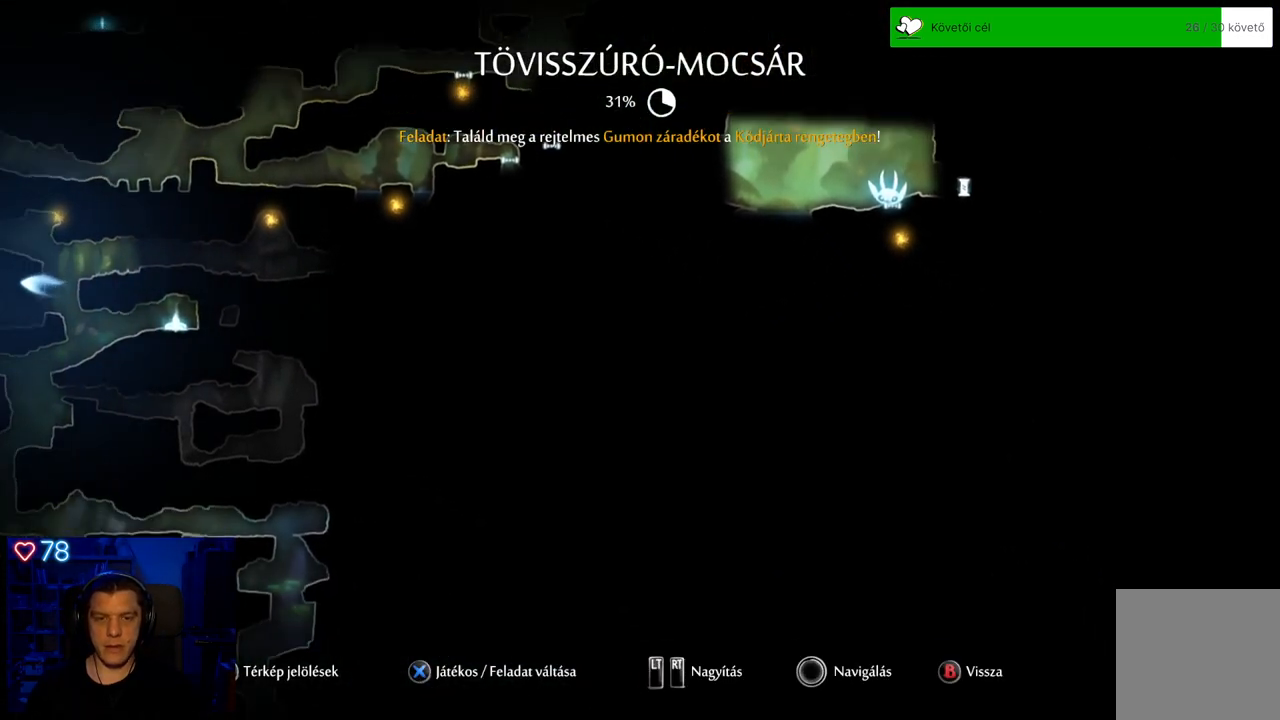
{"buttons": [], "left_stick": "down-left", "right_stick": "center", "events": [[33, "left_stick", "down"], [217, "left_stick", "down-left"]]}
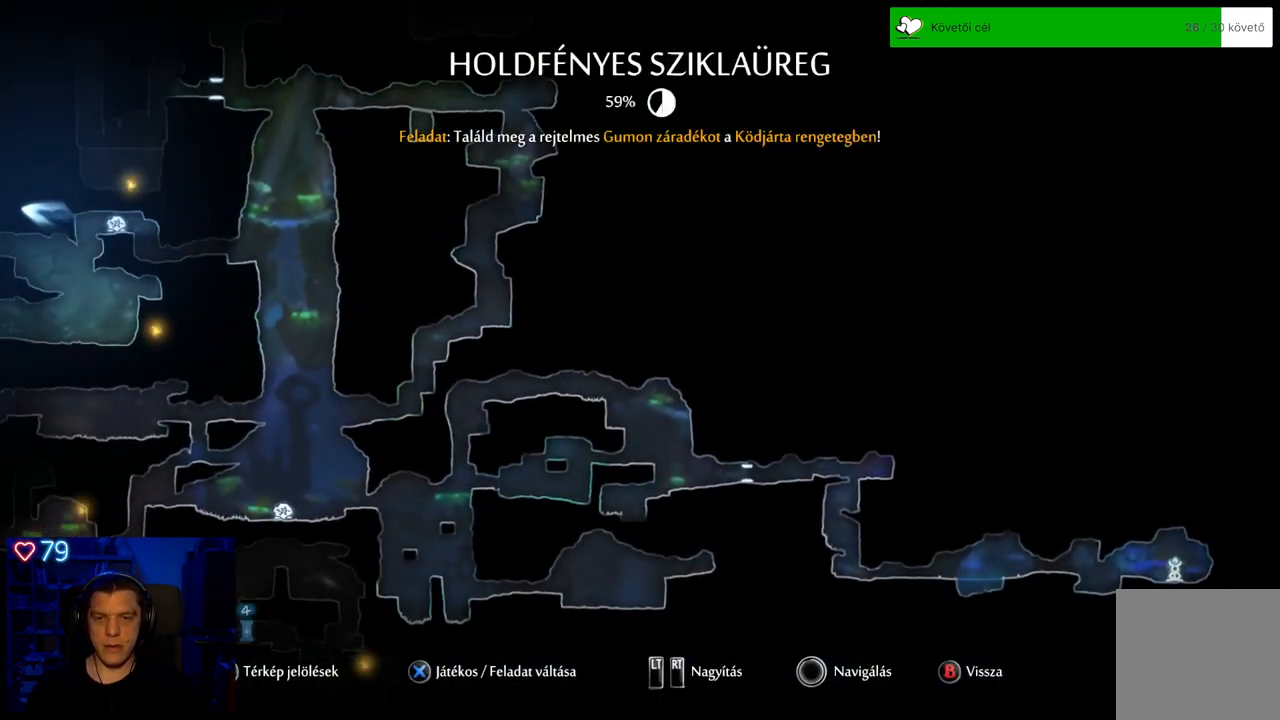
{"buttons": [], "left_stick": "down-left", "right_stick": "center", "events": [[33, "left_stick", "left"], [133, "left_stick", "center"], [433, "left_stick", "down-left"]]}
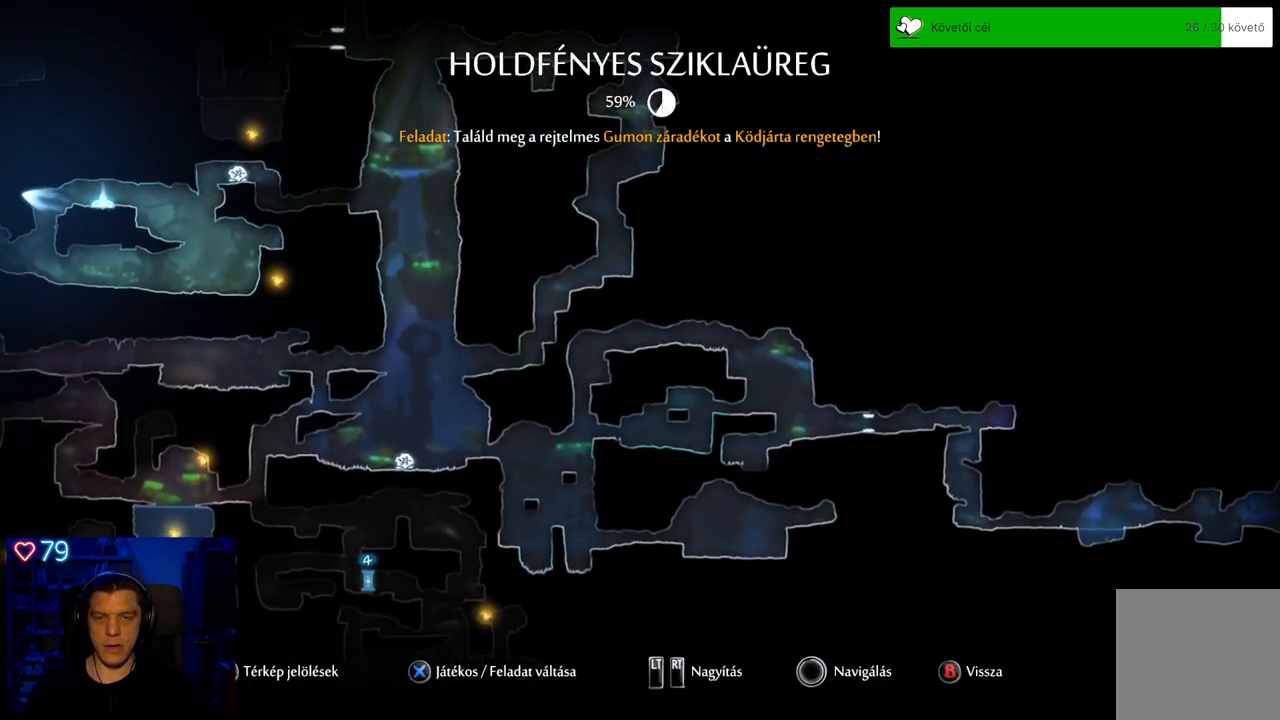
{"buttons": [], "left_stick": "center", "right_stick": "center", "events": [[283, "left_stick", "left"], [417, "left_stick", "center"]]}
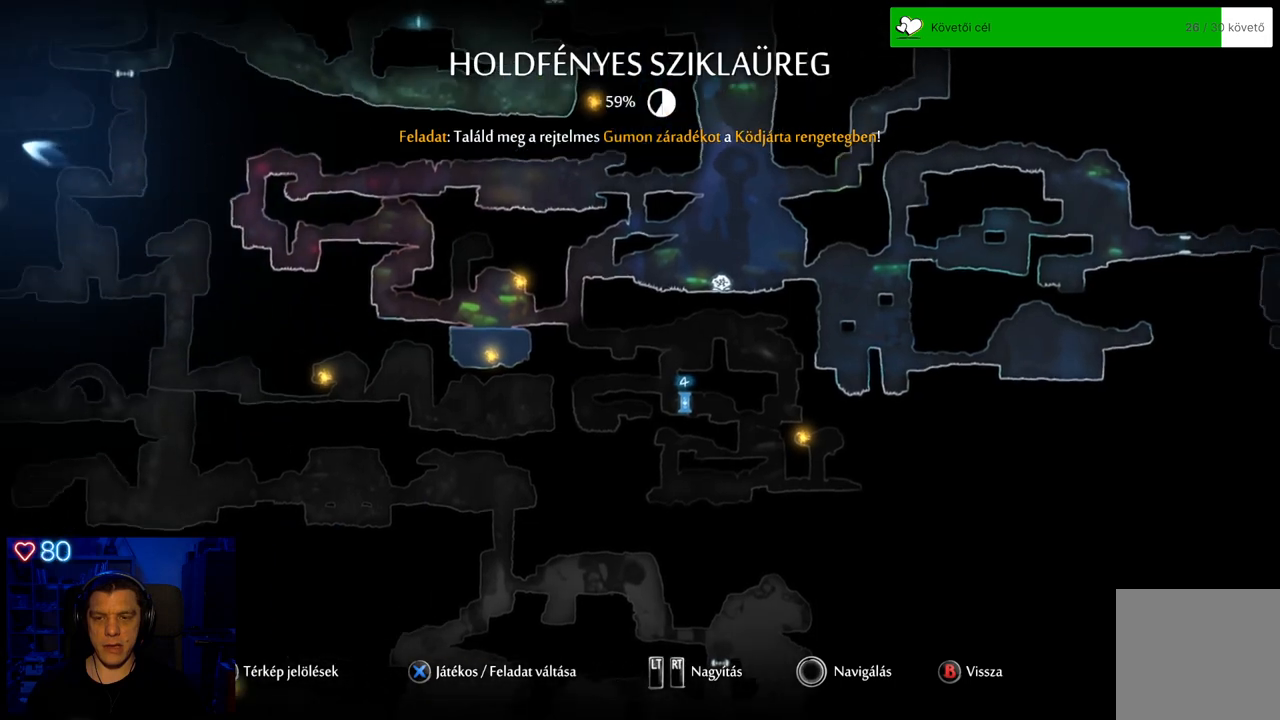
{"buttons": [], "left_stick": "center", "right_stick": "center", "events": []}
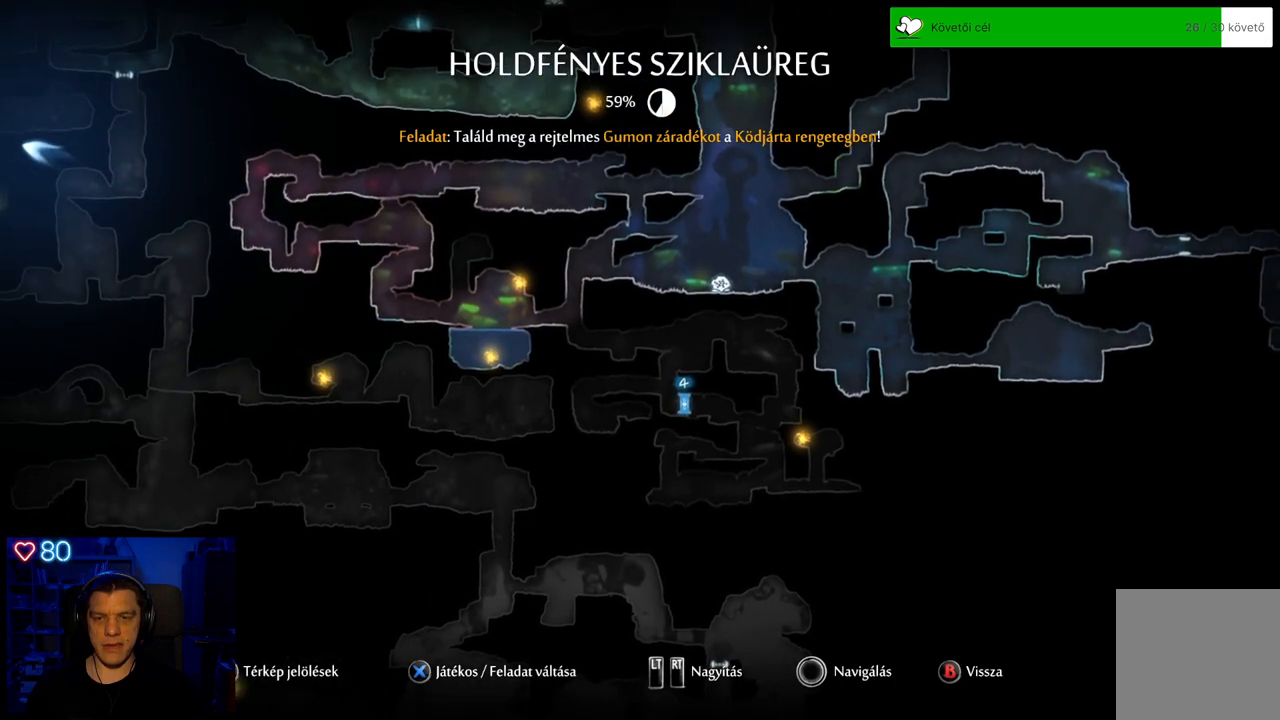
{"buttons": [], "left_stick": "center", "right_stick": "center", "events": [[67, "left_stick", "up-right"], [267, "left_stick", "center"]]}
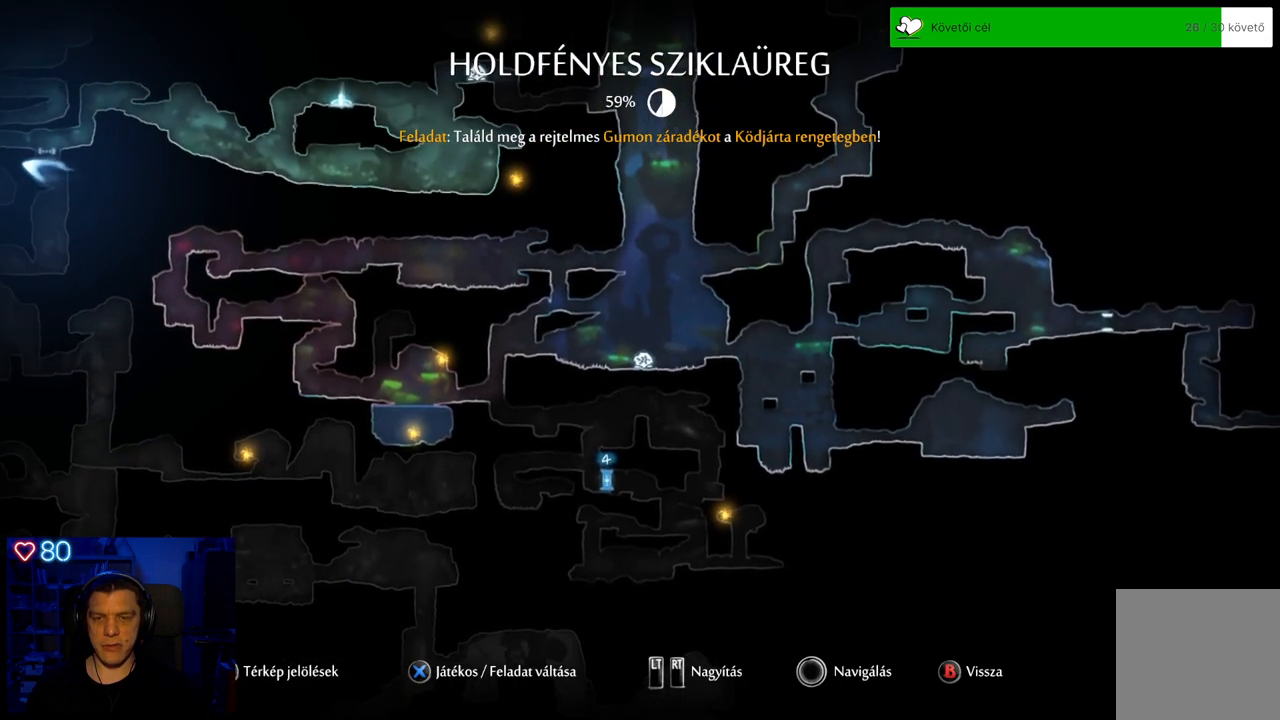
{"buttons": [], "left_stick": "center", "right_stick": "center", "events": [[67, "left_stick", "down-left"], [283, "left_stick", "up-left"], [333, "left_stick", "center"]]}
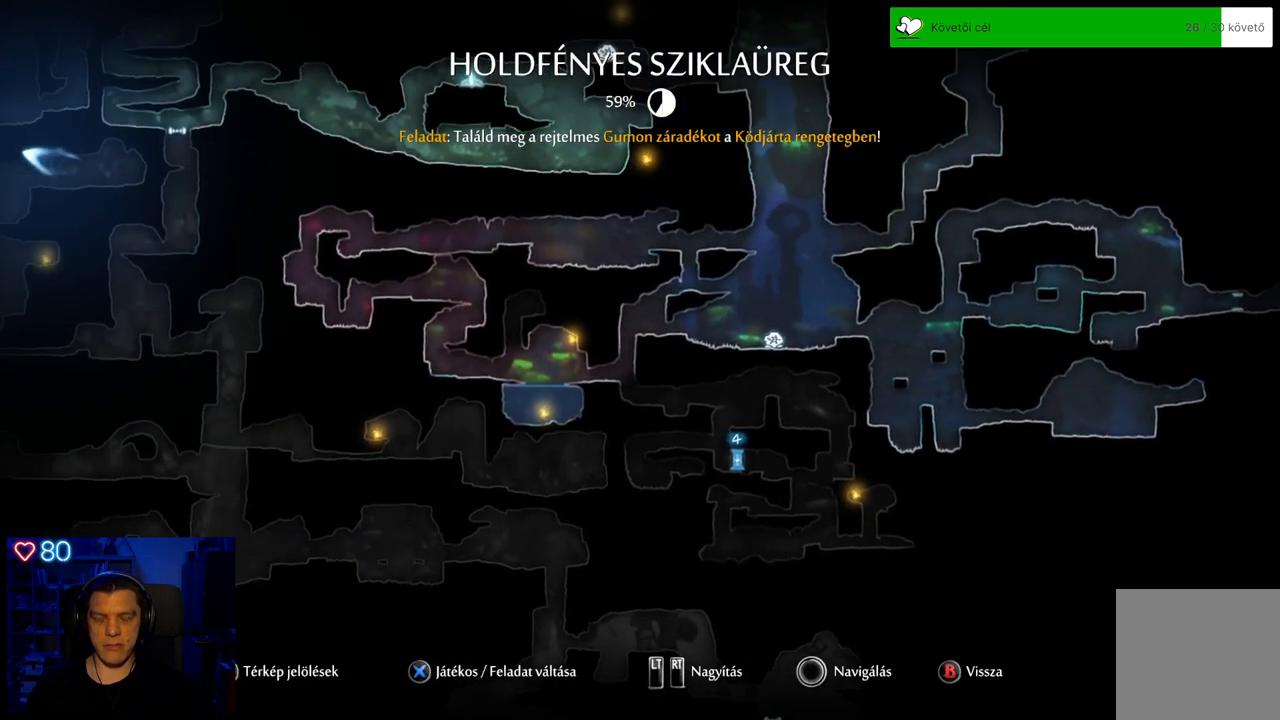
{"buttons": [], "left_stick": "center", "right_stick": "center", "events": []}
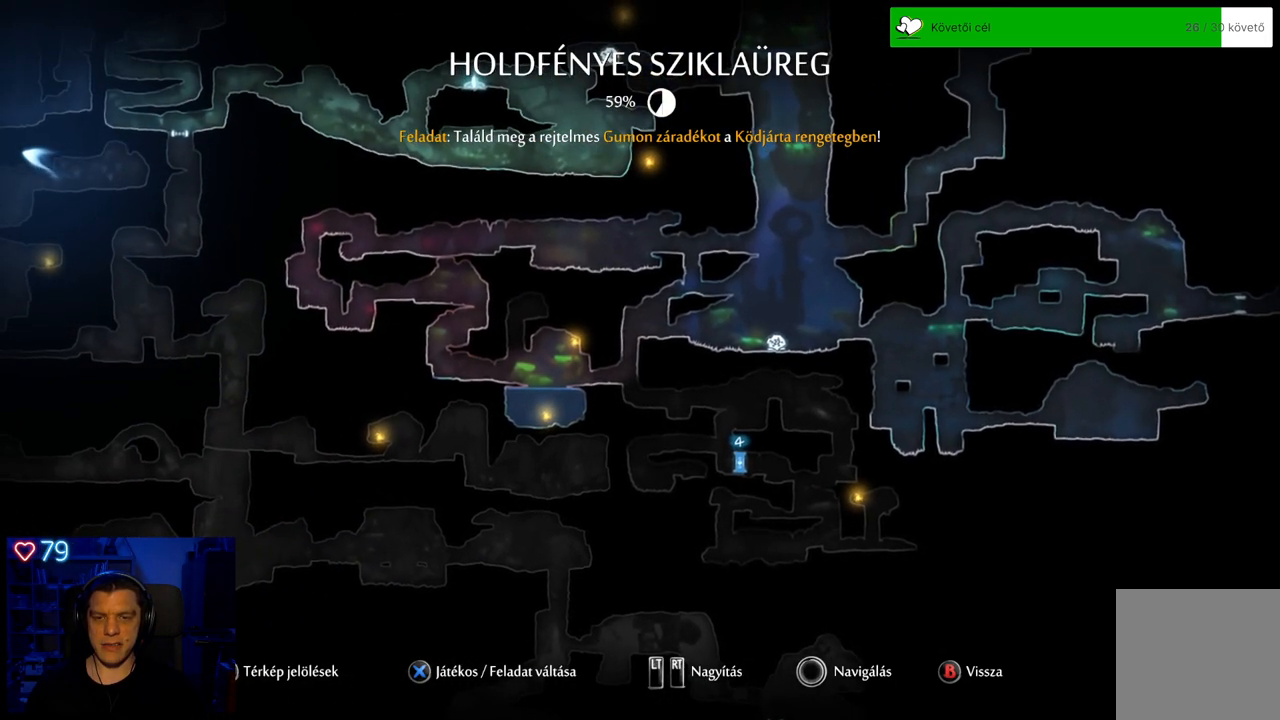
{"buttons": [], "left_stick": "center", "right_stick": "center", "events": []}
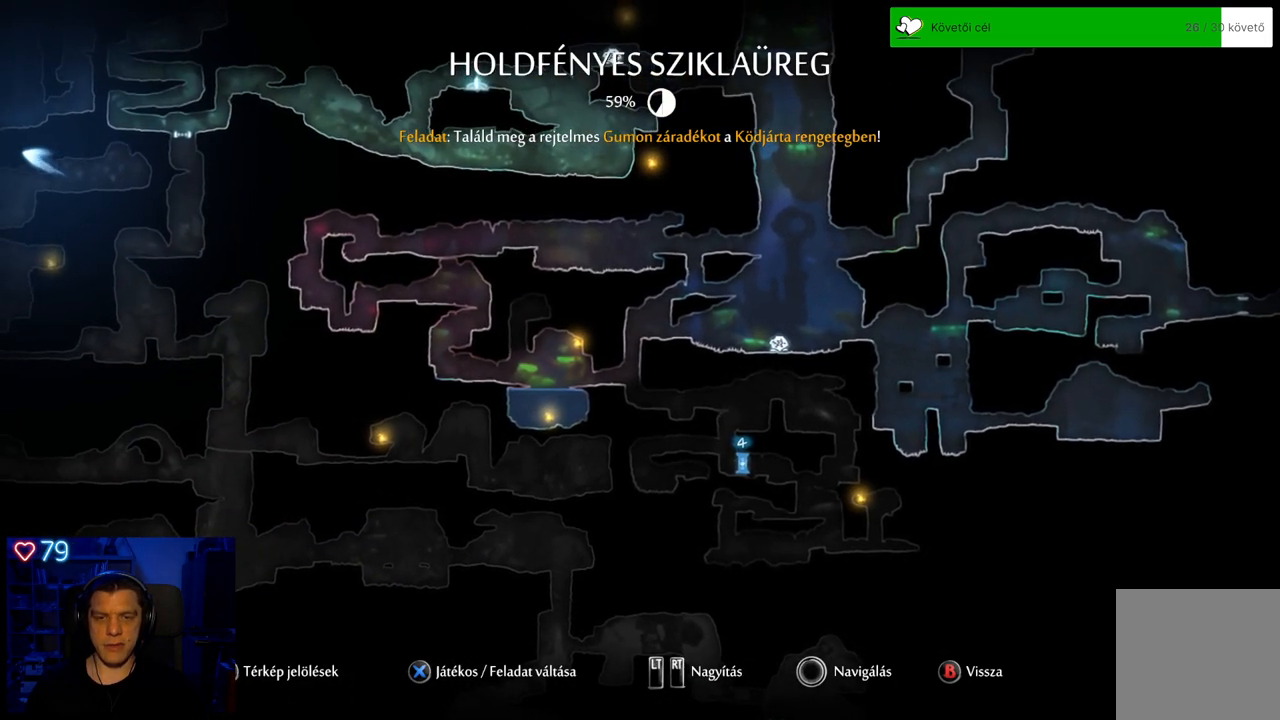
{"buttons": [], "left_stick": "center", "right_stick": "center", "events": []}
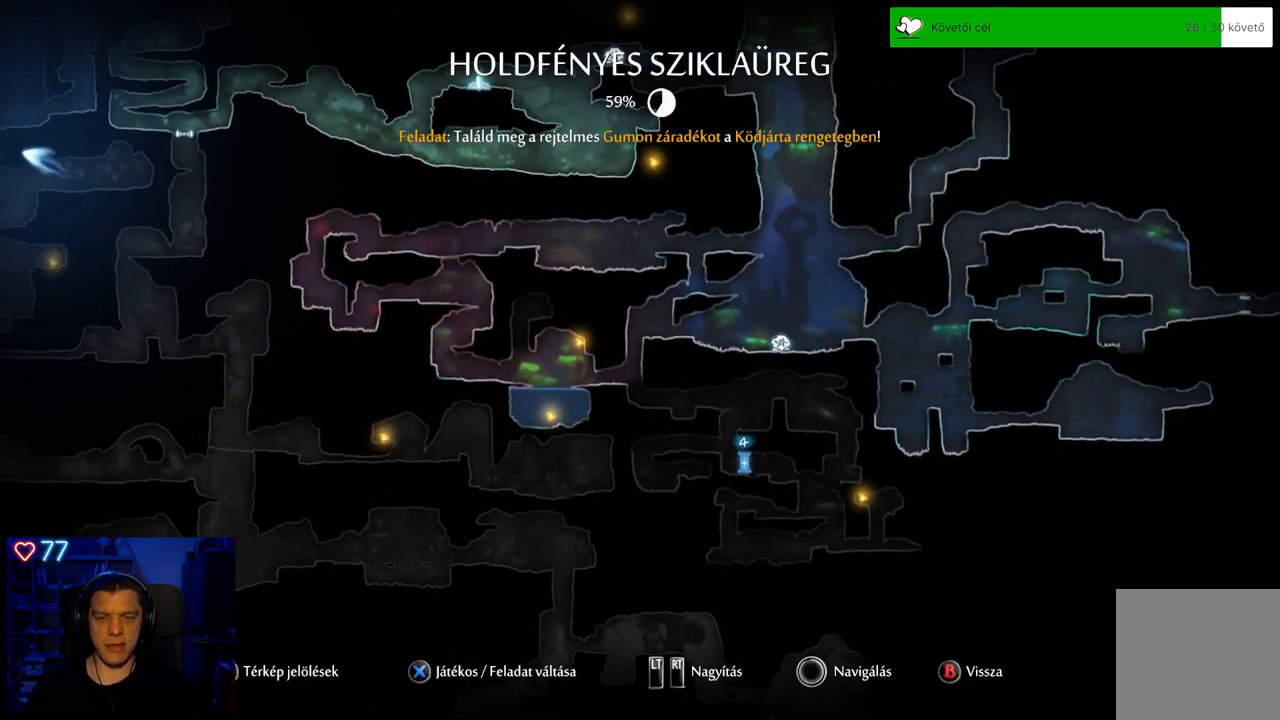
{"buttons": [], "left_stick": "center", "right_stick": "center", "events": []}
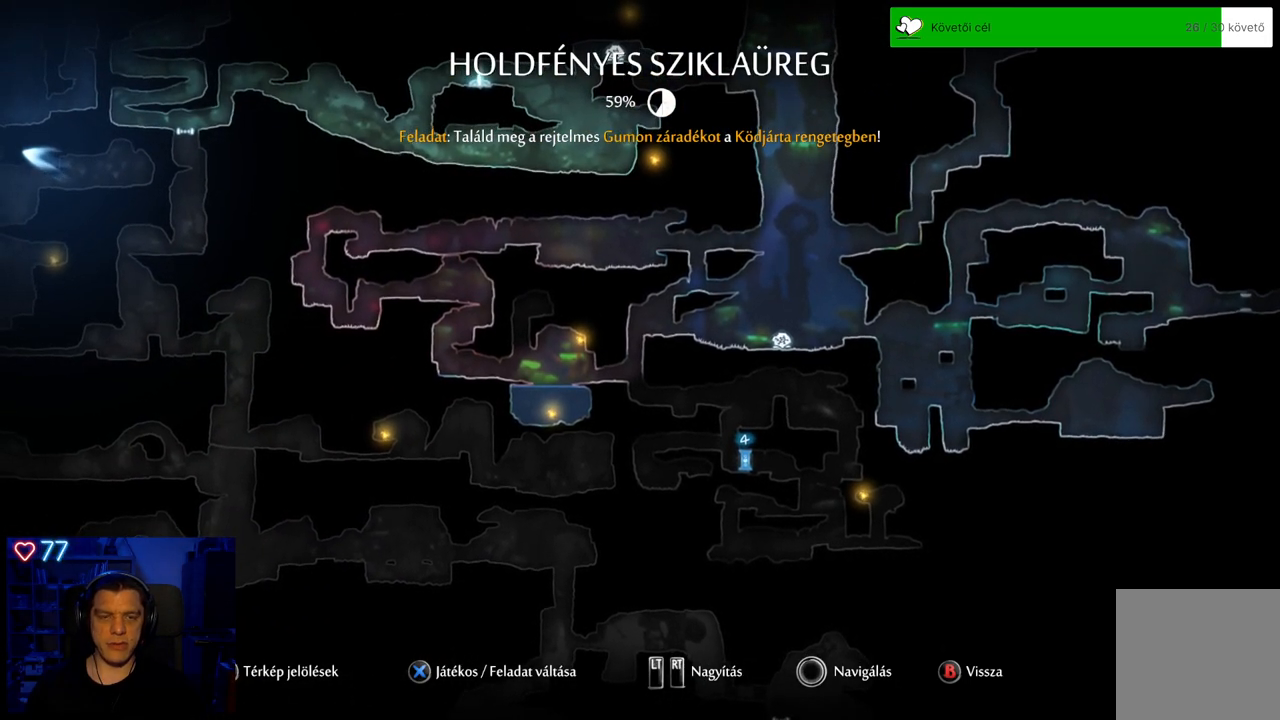
{"buttons": [], "left_stick": "center", "right_stick": "center", "events": [[17, "left_stick", "down-left"], [67, "left_stick", "left"], [333, "left_stick", "center"]]}
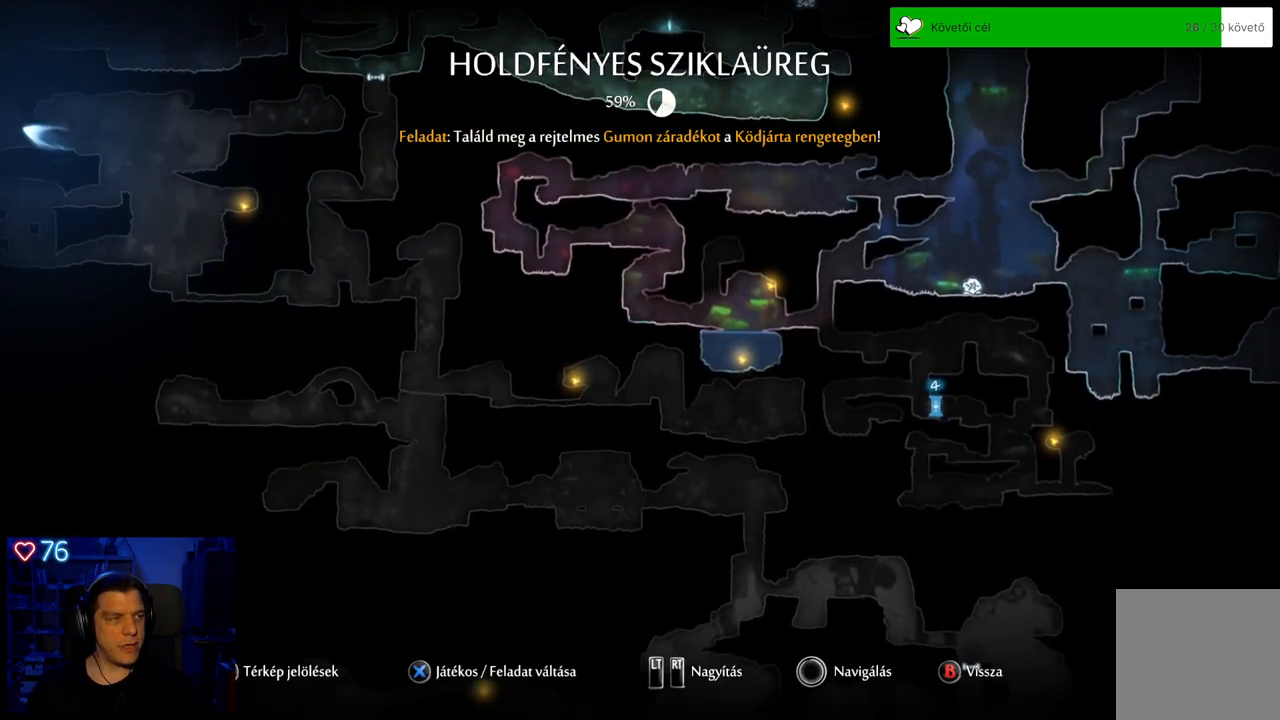
{"buttons": [], "left_stick": "up", "right_stick": "center", "events": [[483, "left_stick", "up"]]}
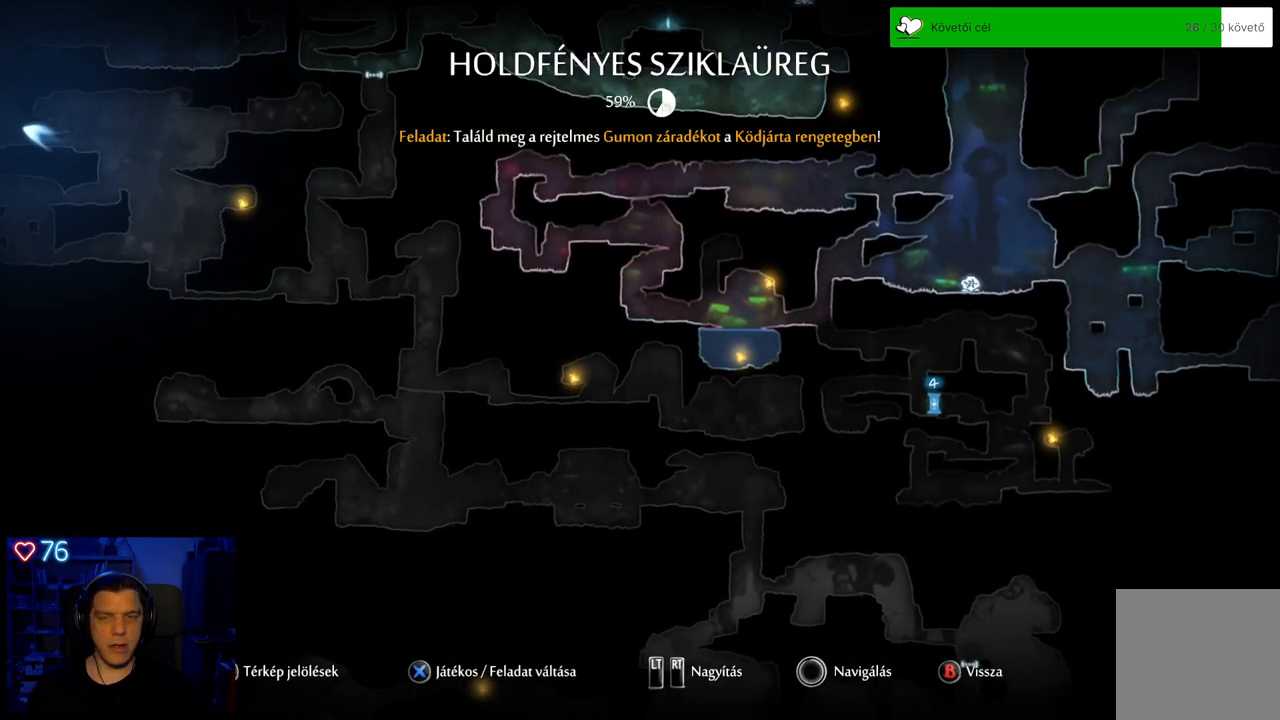
{"buttons": [], "left_stick": "center", "right_stick": "center", "events": [[67, "left_stick", "up-left"], [417, "left_stick", "center"]]}
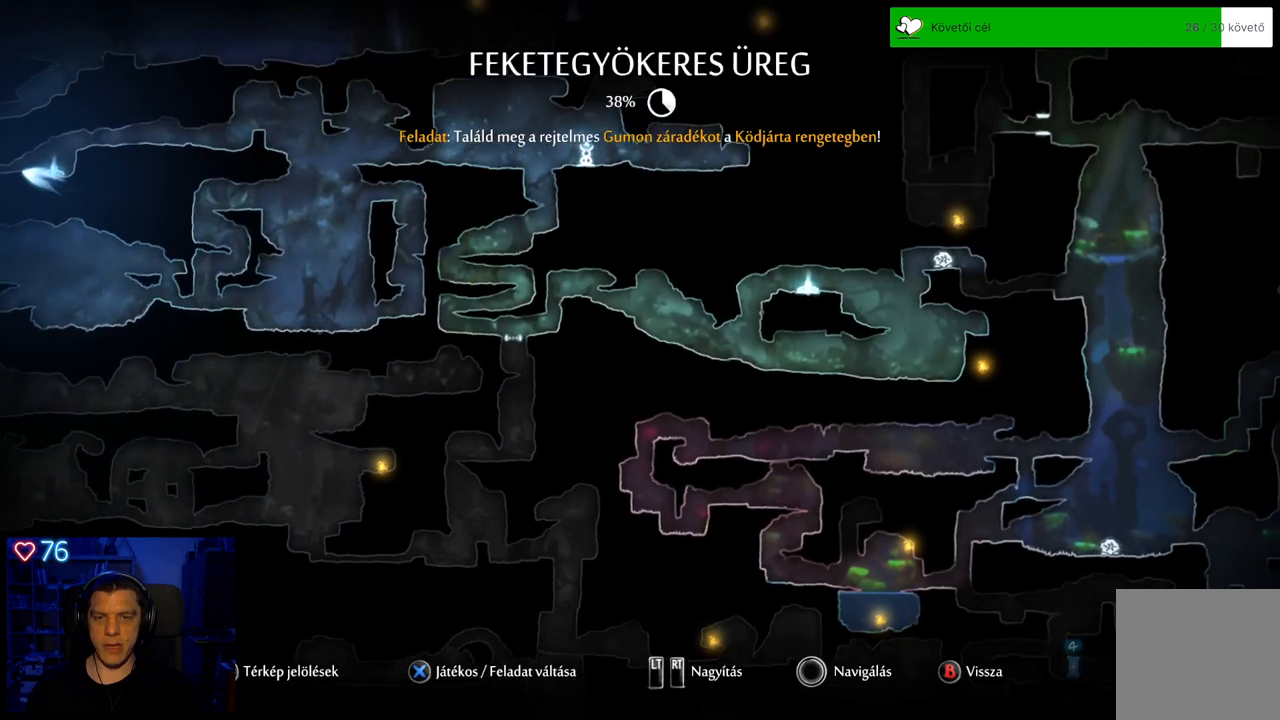
{"buttons": [], "left_stick": "center", "right_stick": "center", "events": []}
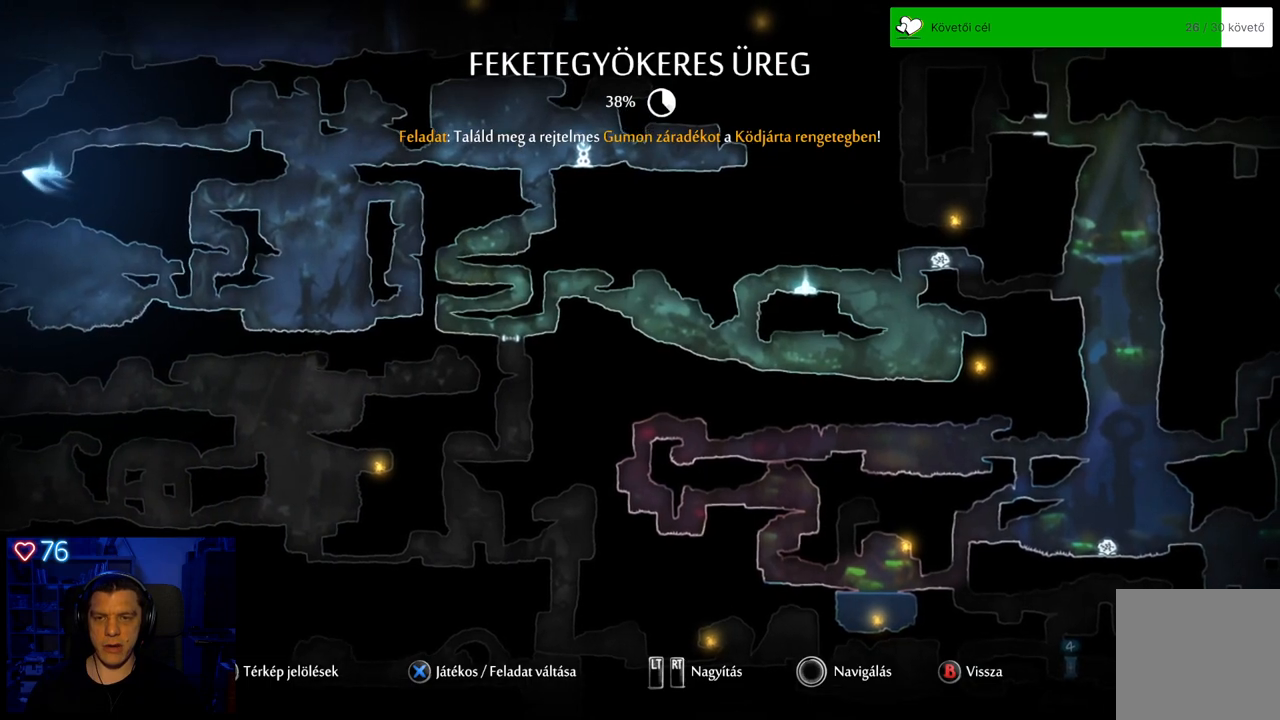
{"buttons": [], "left_stick": "center", "right_stick": "center"}
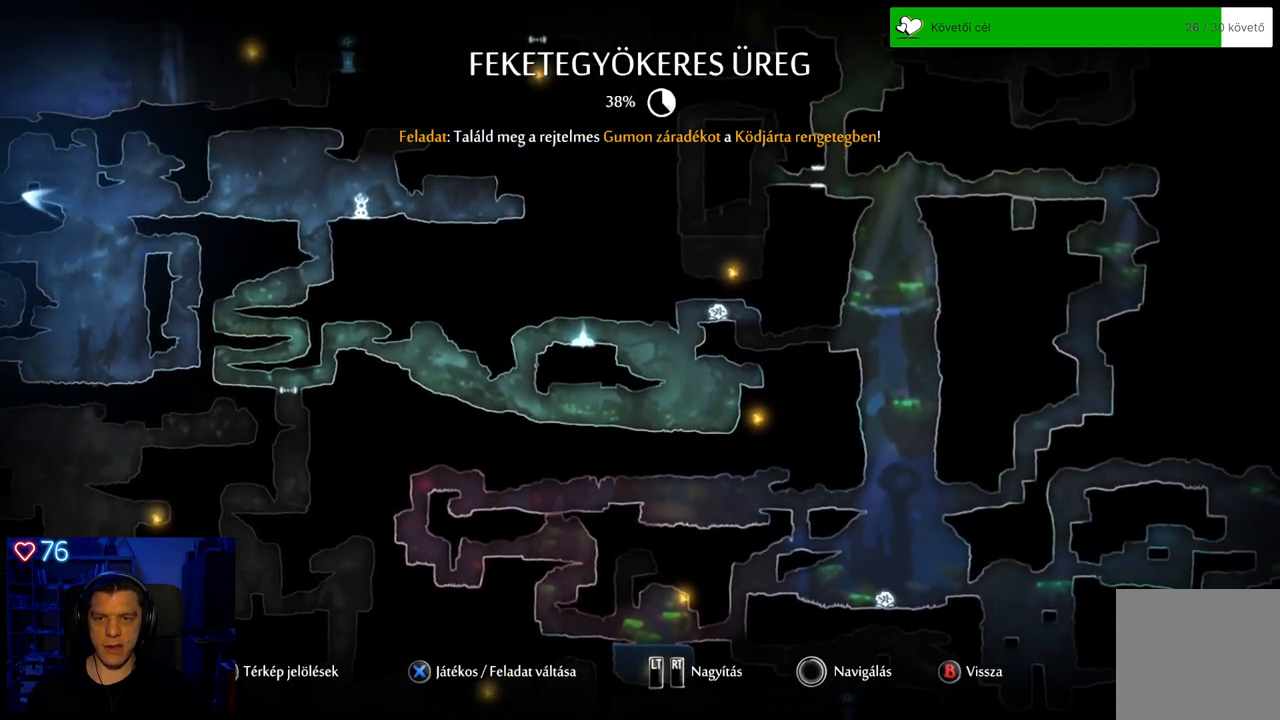
{"buttons": [], "left_stick": "center", "right_stick": "center"}
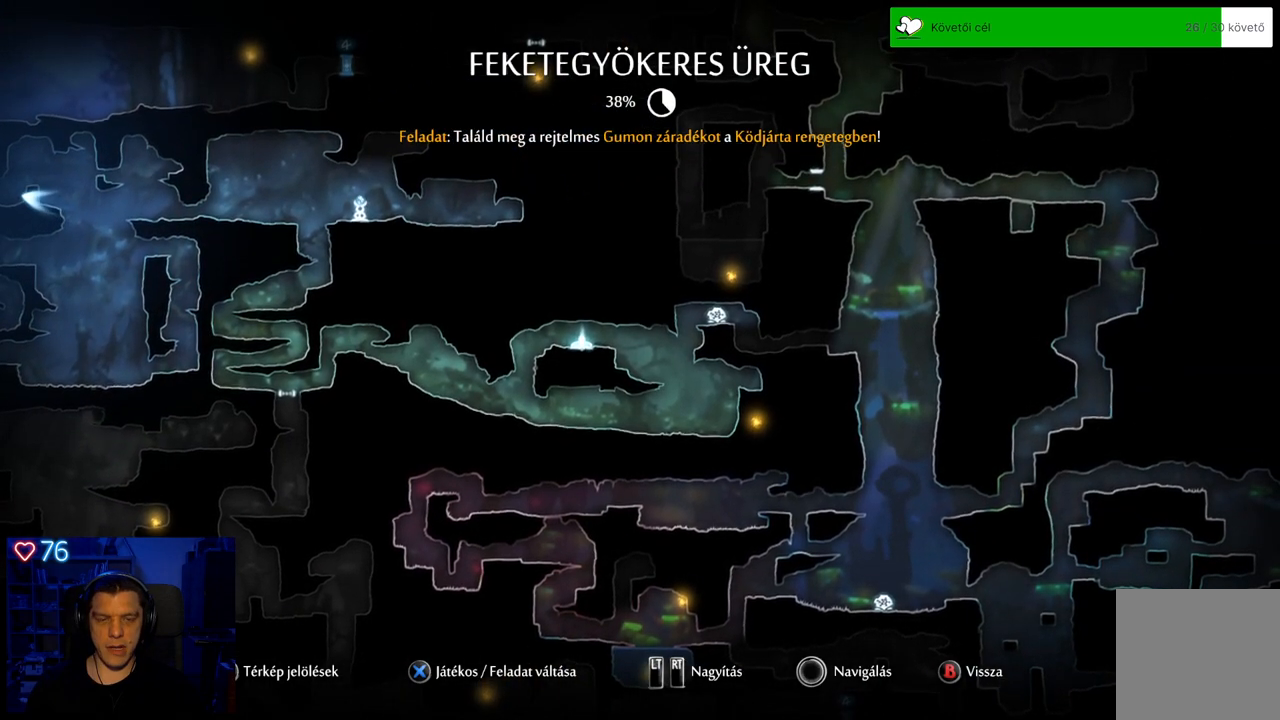
{"buttons": [], "left_stick": "center", "right_stick": "center", "events": []}
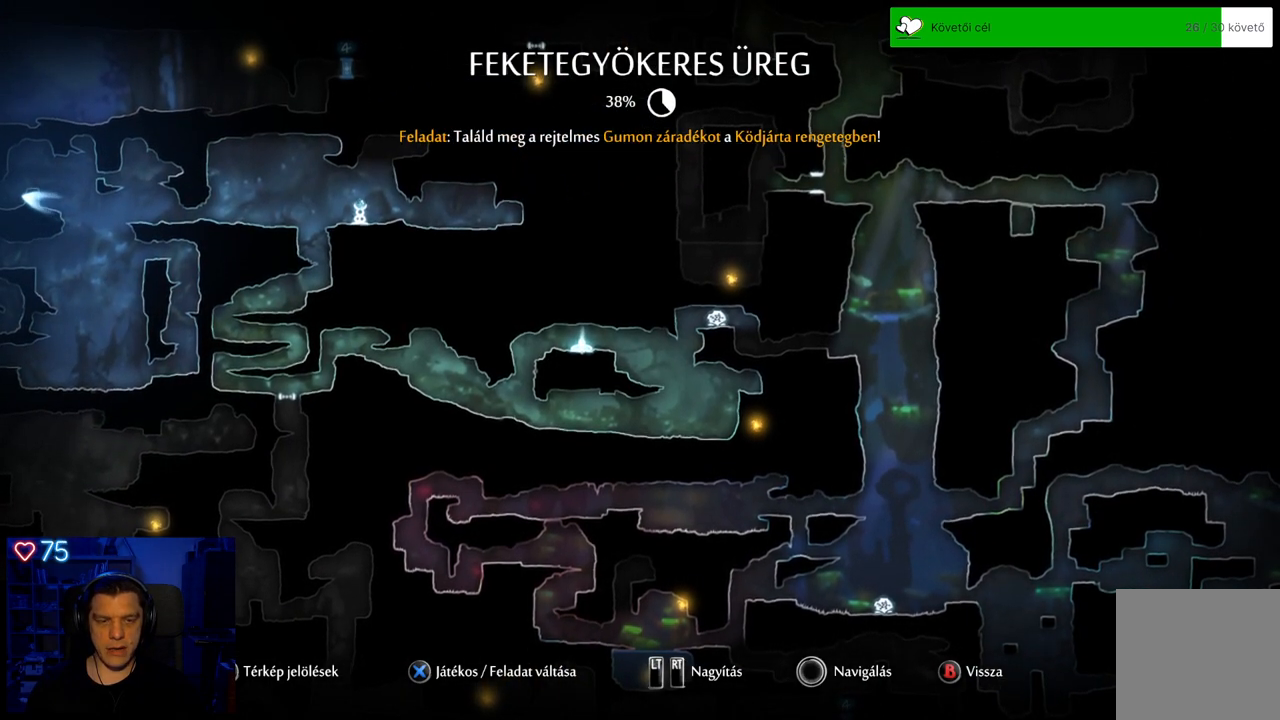
{"buttons": [], "left_stick": "center", "right_stick": "center", "events": []}
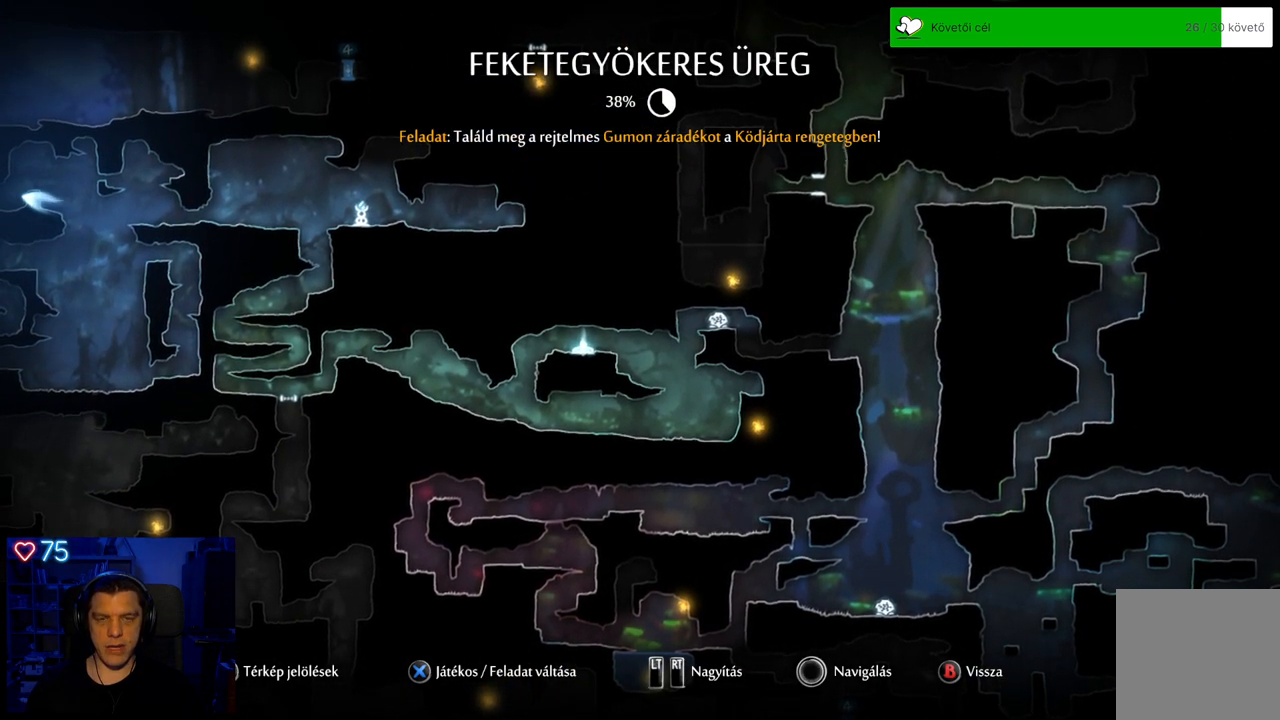
{"buttons": [], "left_stick": "center", "right_stick": "center", "events": [[67, "left_stick", "down"], [283, "left_stick", "center"]]}